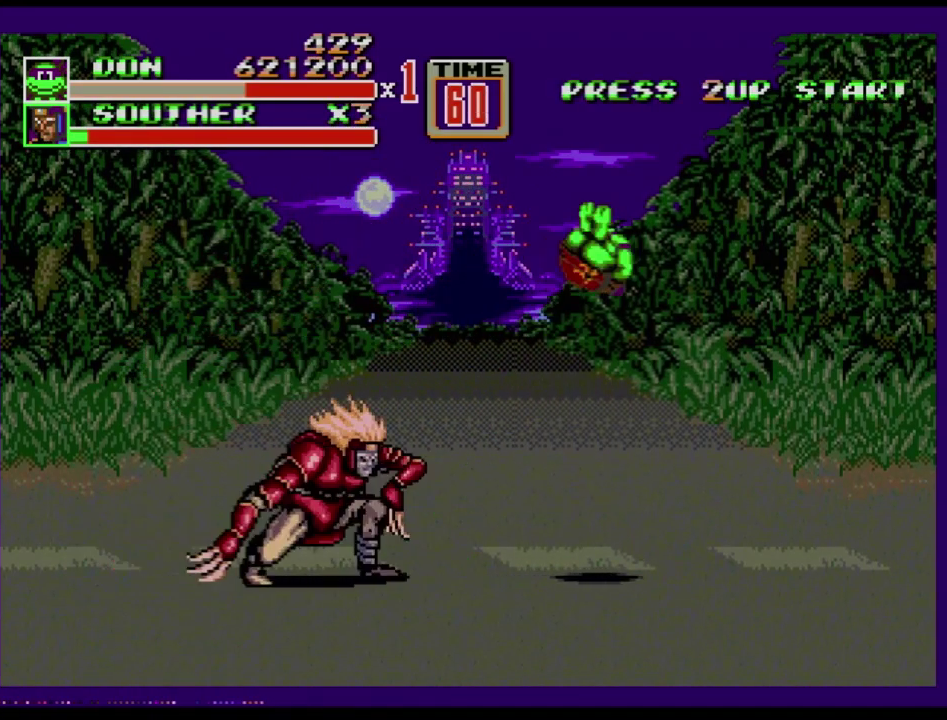
Gameplay with a controller (Xbox layout); each line is a JSON object with the inputs held at the frame after it. "events" lists button and stick changes between this image and that frame as [ms after this image, input, new state], when the widget could be followed in between. Not read: L1 L2 L3 R1 R2 R3.
{"buttons": [], "events": []}
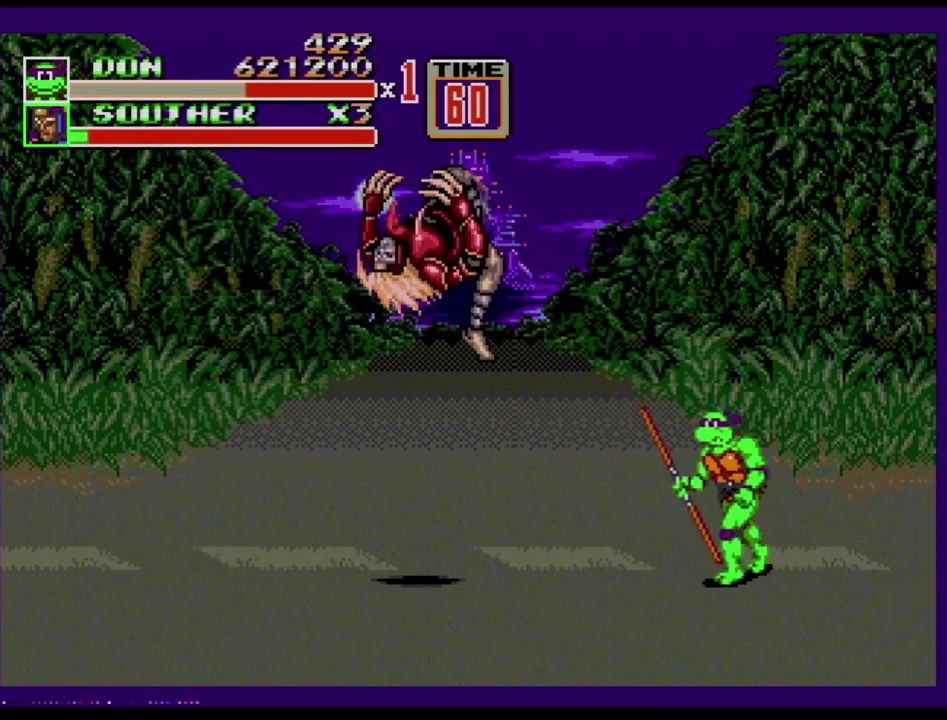
{"buttons": ["B", "DPAD_LEFT"], "events": [[17, "DPAD_LEFT", "down"], [367, "C", "down"], [451, "C", "up"], [501, "B", "down"]]}
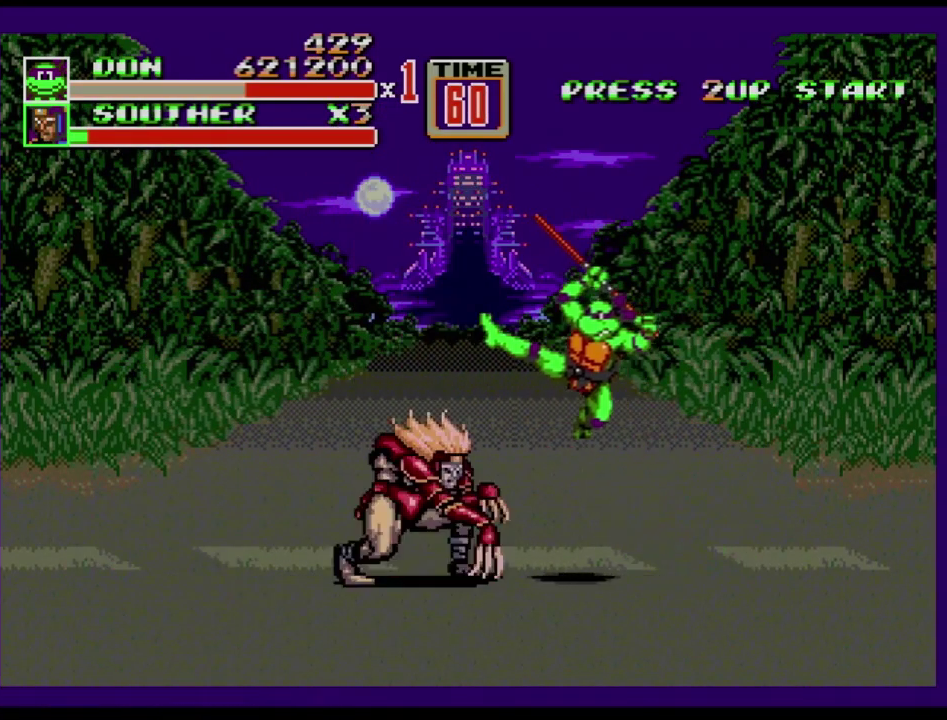
{"buttons": [], "events": [[217, "DPAD_LEFT", "up"], [250, "B", "up"], [334, "B", "down"], [384, "B", "up"]]}
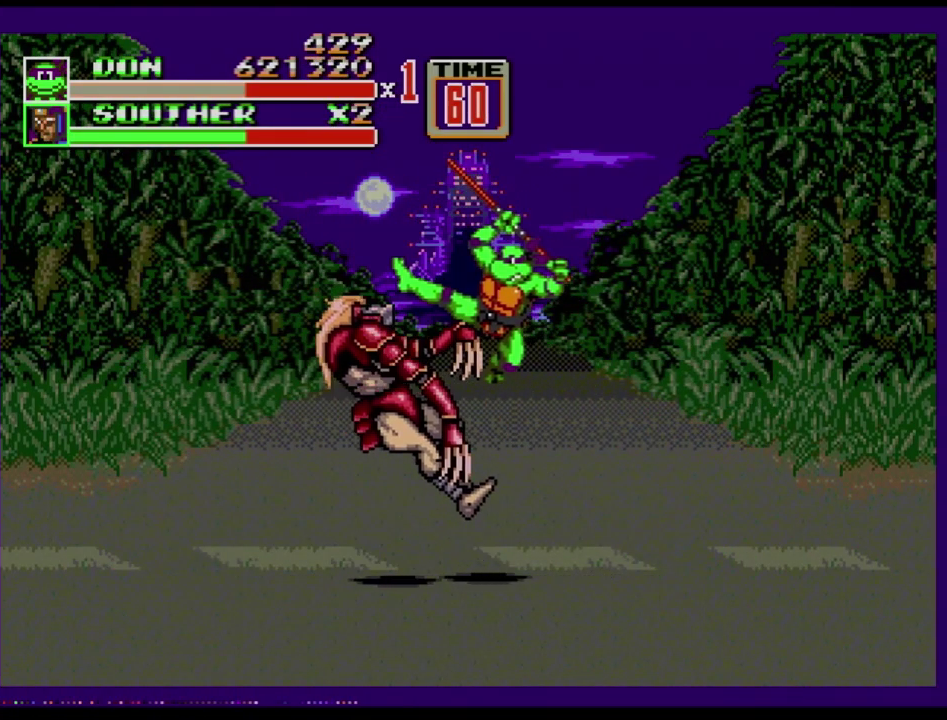
{"buttons": [], "events": []}
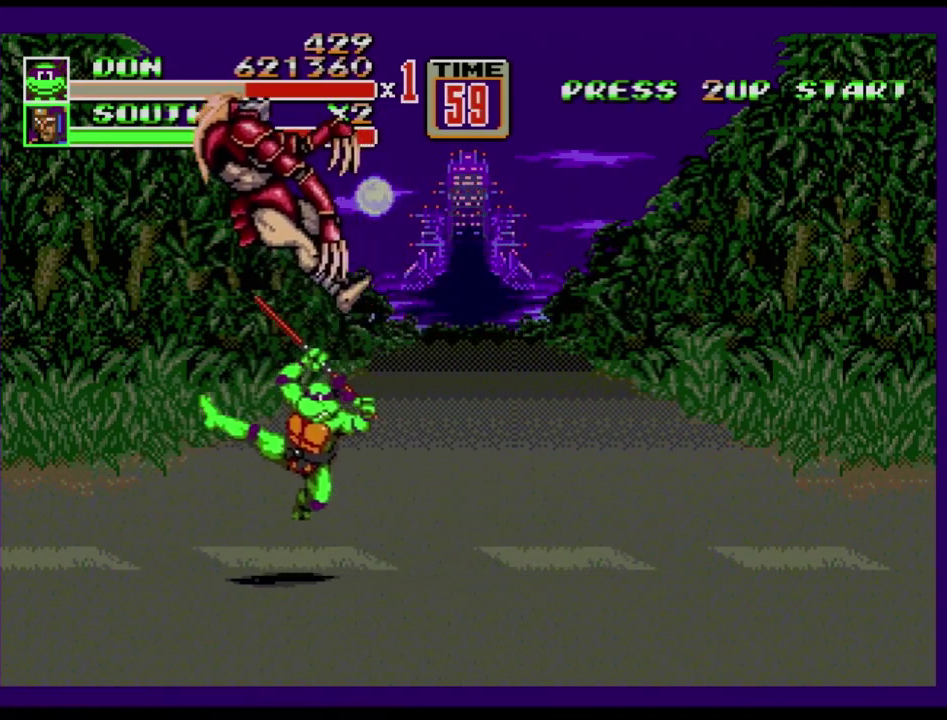
{"buttons": ["B", "DPAD_LEFT"], "events": [[183, "DPAD_LEFT", "down"], [284, "C", "down"], [367, "C", "up"], [417, "B", "down"]]}
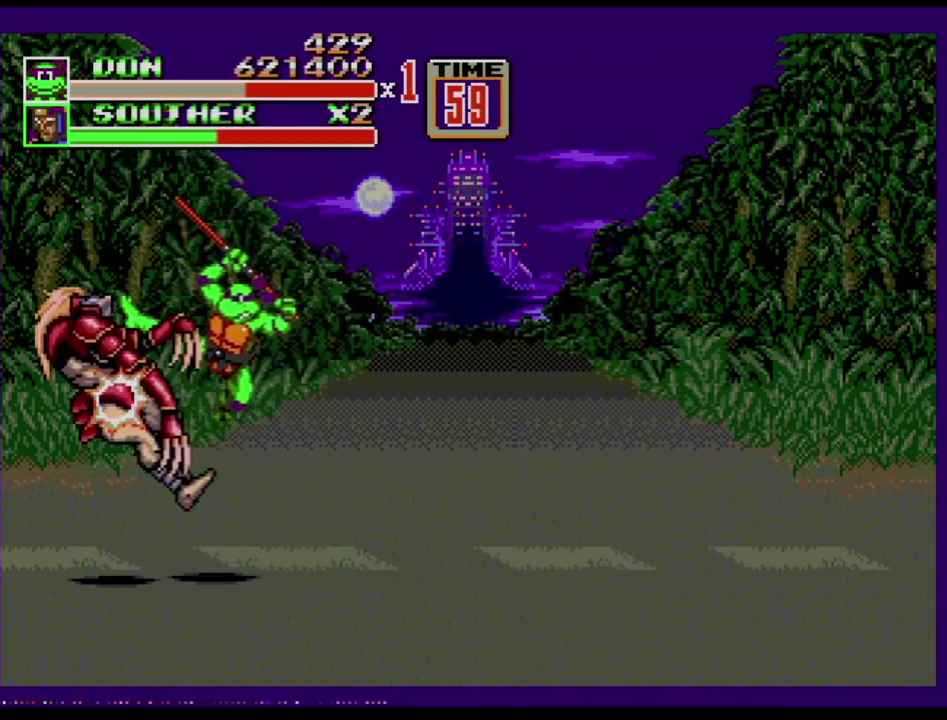
{"buttons": ["B", "DPAD_LEFT"], "events": [[351, "B", "up"], [468, "B", "down"]]}
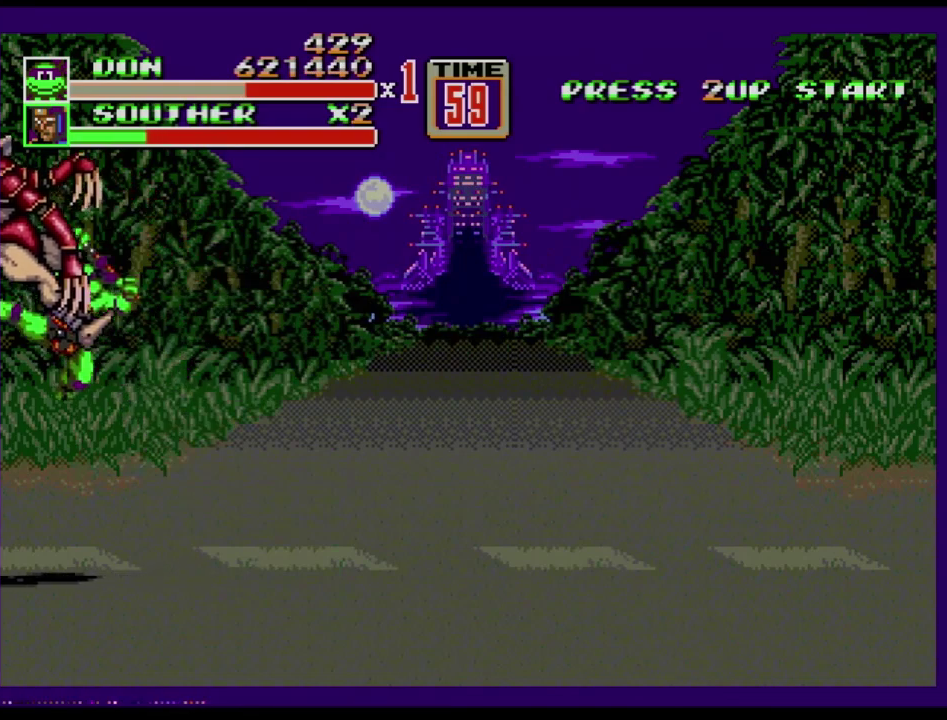
{"buttons": ["DPAD_RIGHT"], "events": [[33, "B", "up"], [100, "DPAD_LEFT", "up"], [484, "DPAD_RIGHT", "down"]]}
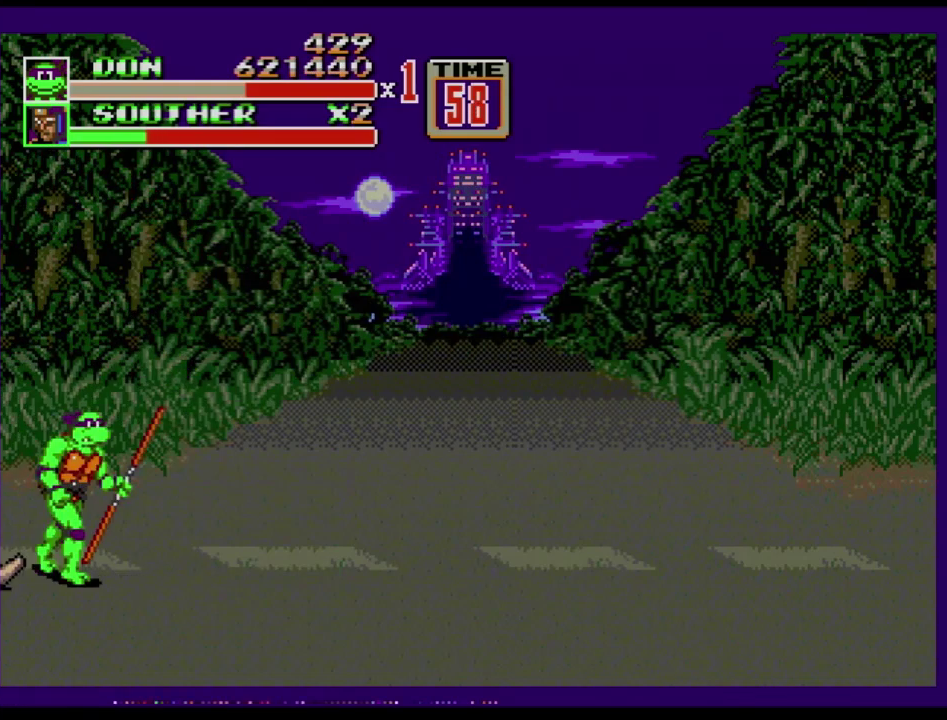
{"buttons": [], "events": [[501, "DPAD_RIGHT", "up"]]}
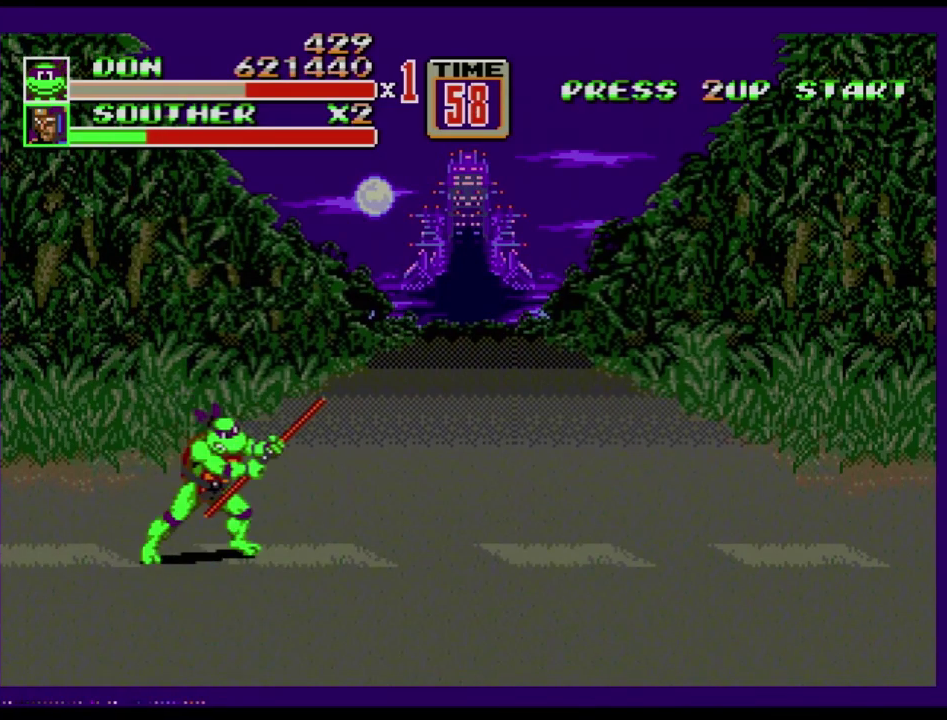
{"buttons": ["DPAD_RIGHT"], "events": [[200, "DPAD_RIGHT", "down"]]}
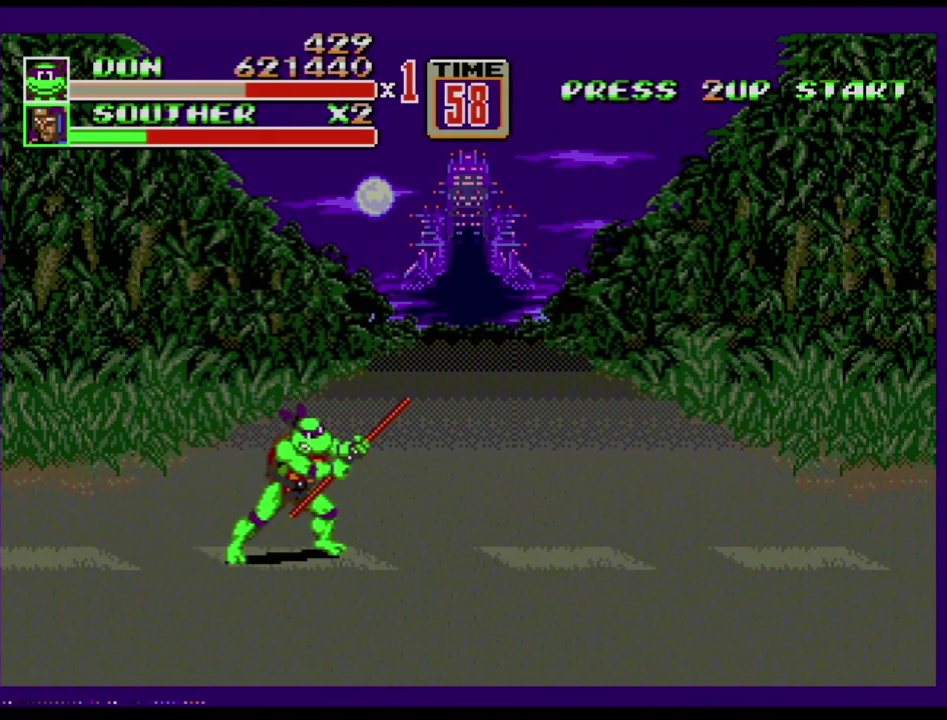
{"buttons": [], "events": [[184, "DPAD_RIGHT", "up"], [267, "DPAD_RIGHT", "down"], [468, "DPAD_RIGHT", "up"]]}
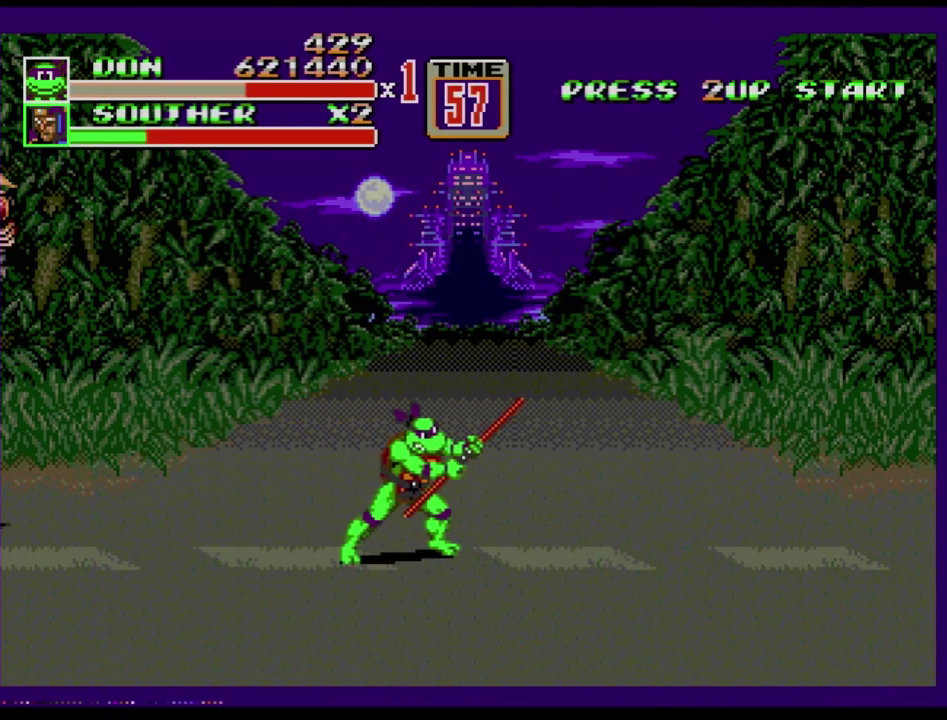
{"buttons": [], "events": []}
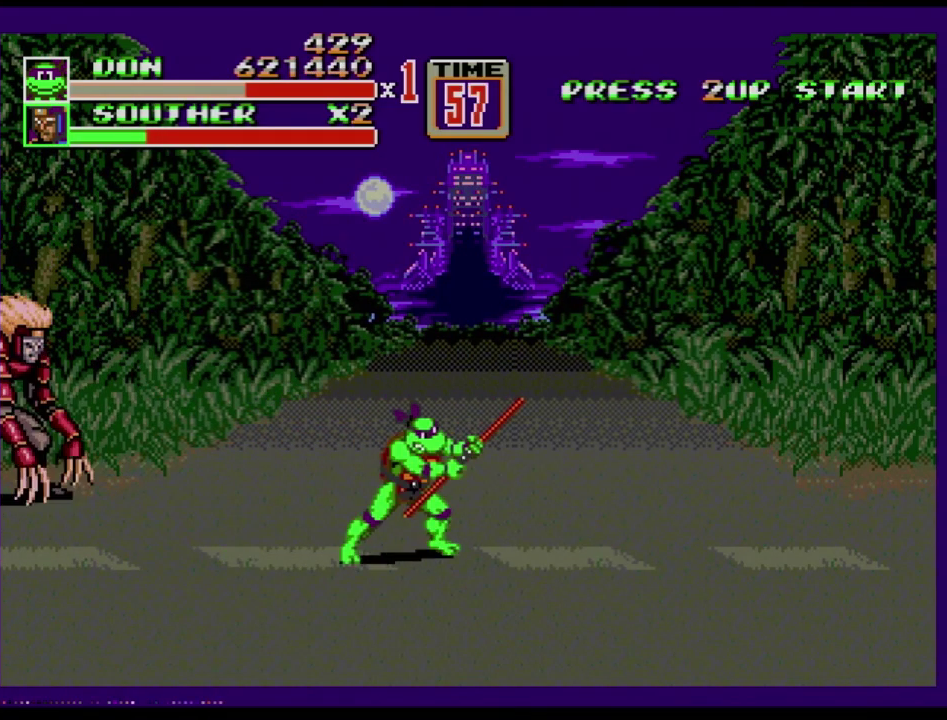
{"buttons": [], "events": []}
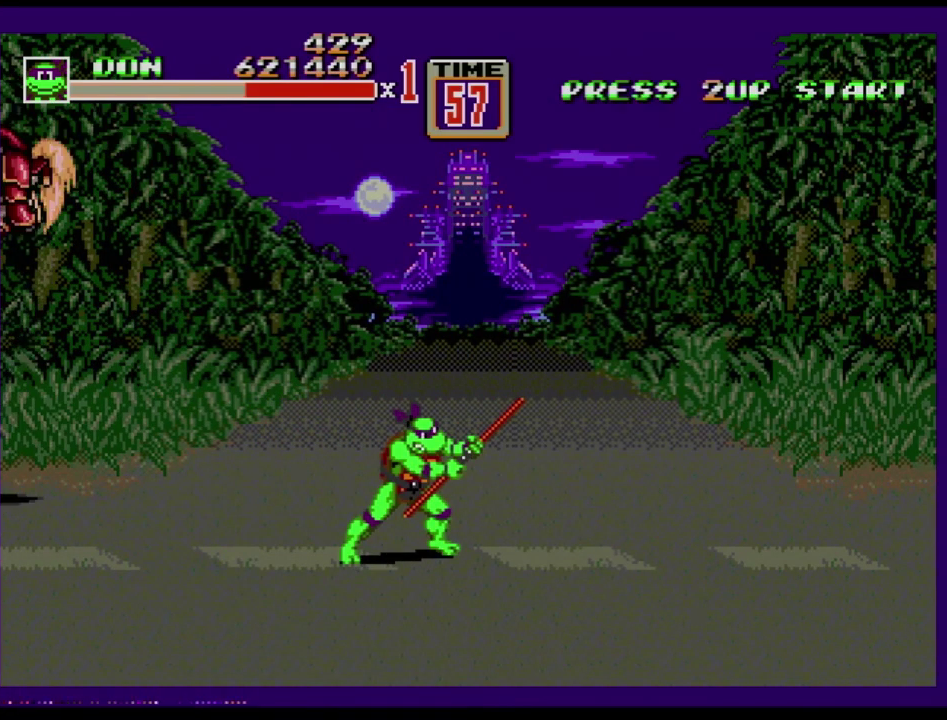
{"buttons": ["DPAD_LEFT"], "events": [[334, "DPAD_LEFT", "down"]]}
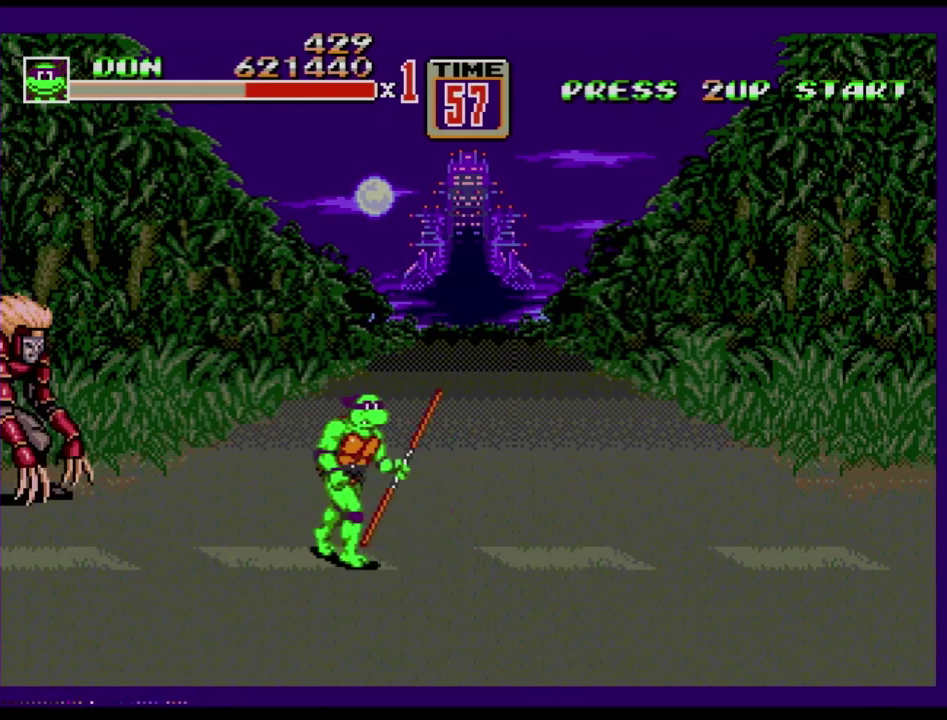
{"buttons": [], "events": [[17, "DPAD_LEFT", "up"], [34, "DPAD_RIGHT", "down"], [117, "DPAD_RIGHT", "up"]]}
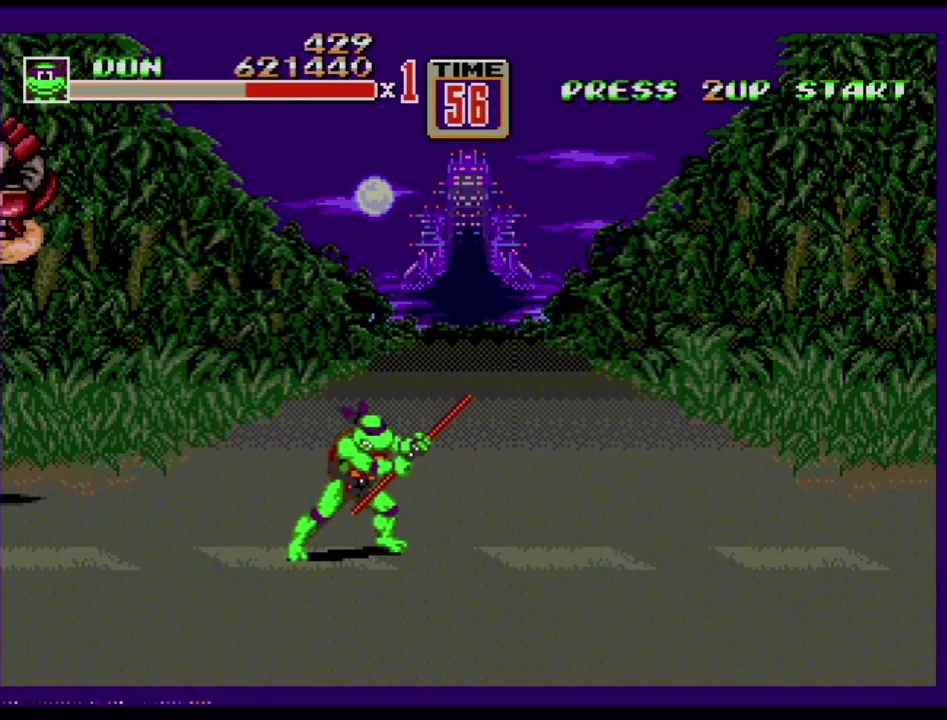
{"buttons": [], "events": []}
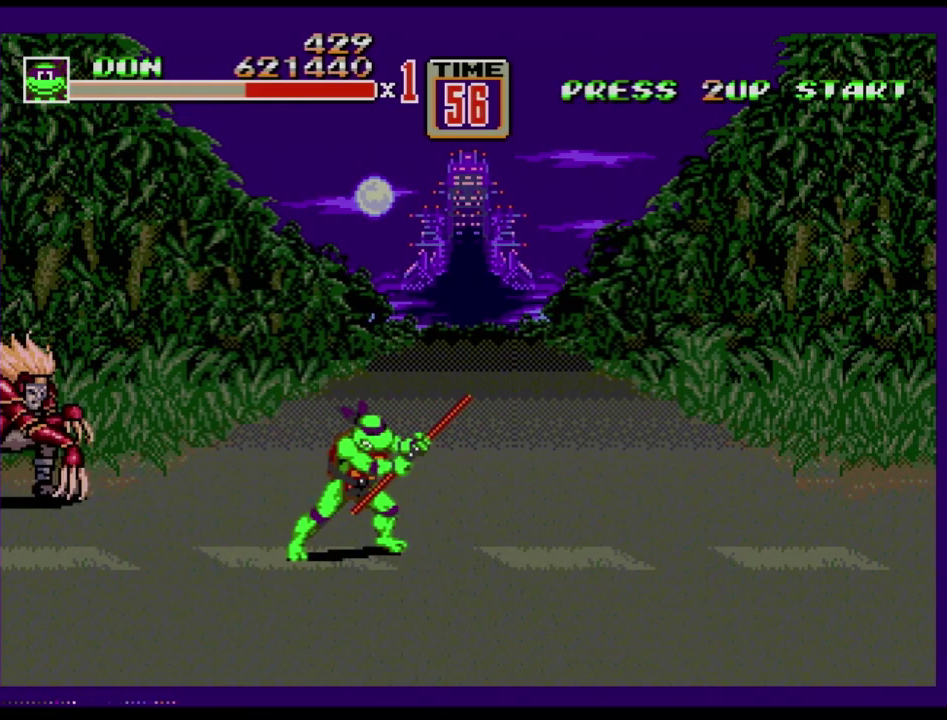
{"buttons": [], "events": [[184, "DPAD_UP", "down"], [267, "DPAD_UP", "up"]]}
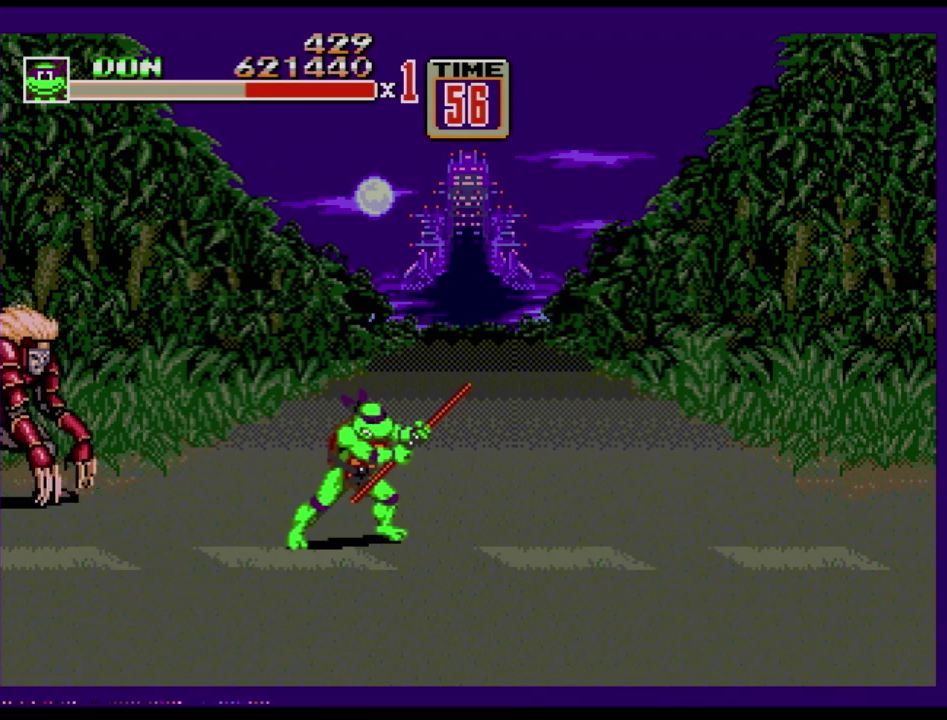
{"buttons": ["B"], "events": [[100, "C", "down"], [100, "DPAD_LEFT", "down"], [233, "DPAD_LEFT", "up"], [284, "C", "up"], [384, "B", "down"], [434, "B", "up"], [484, "B", "down"]]}
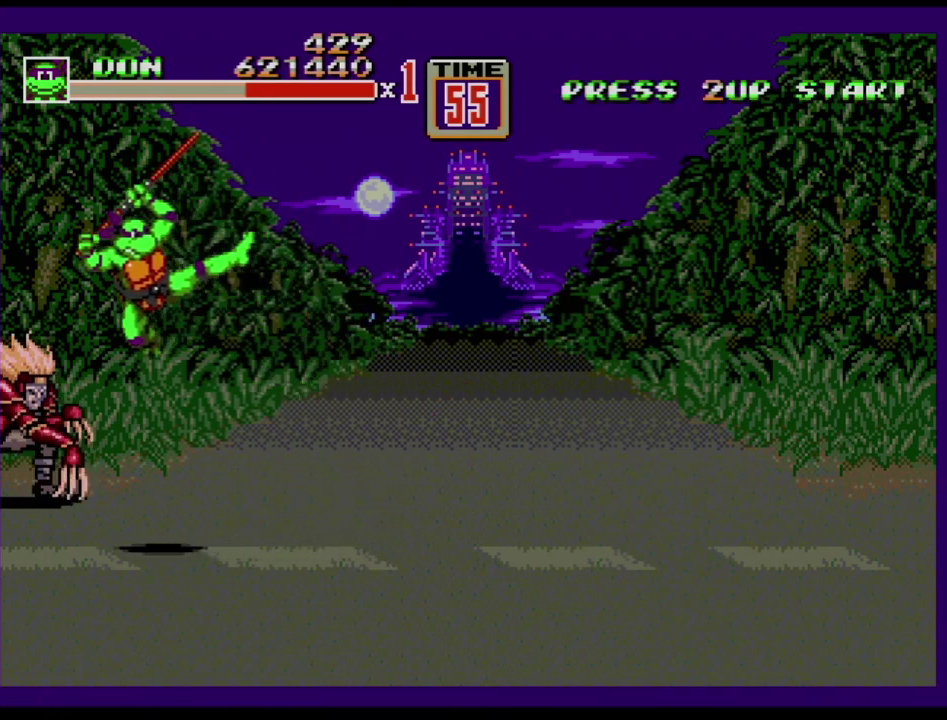
{"buttons": [], "events": [[34, "B", "up"], [84, "B", "down"], [384, "B", "up"]]}
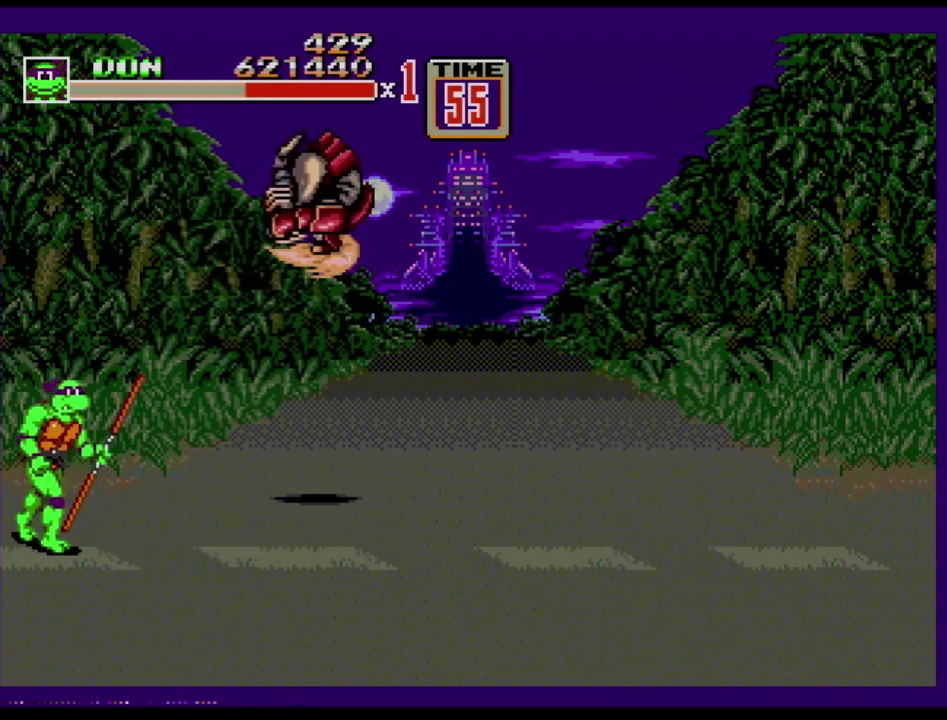
{"buttons": [], "events": [[17, "DPAD_RIGHT", "down"], [17, "DPAD_UP", "down"], [250, "C", "down"], [283, "DPAD_UP", "up"], [334, "C", "up"], [350, "B", "down"], [400, "B", "up"], [450, "DPAD_RIGHT", "up"]]}
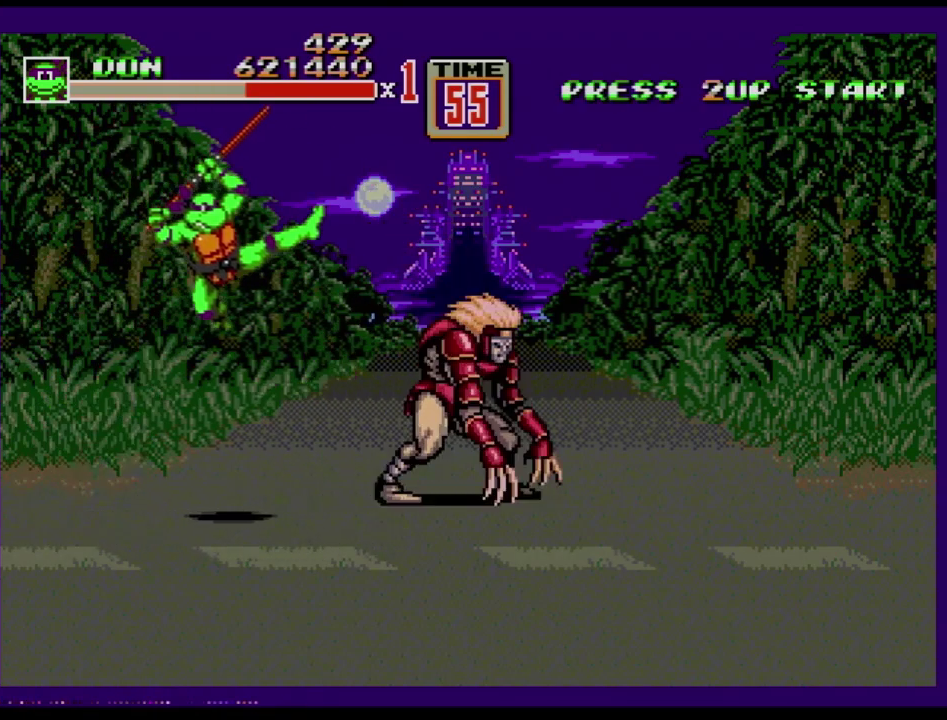
{"buttons": [], "events": []}
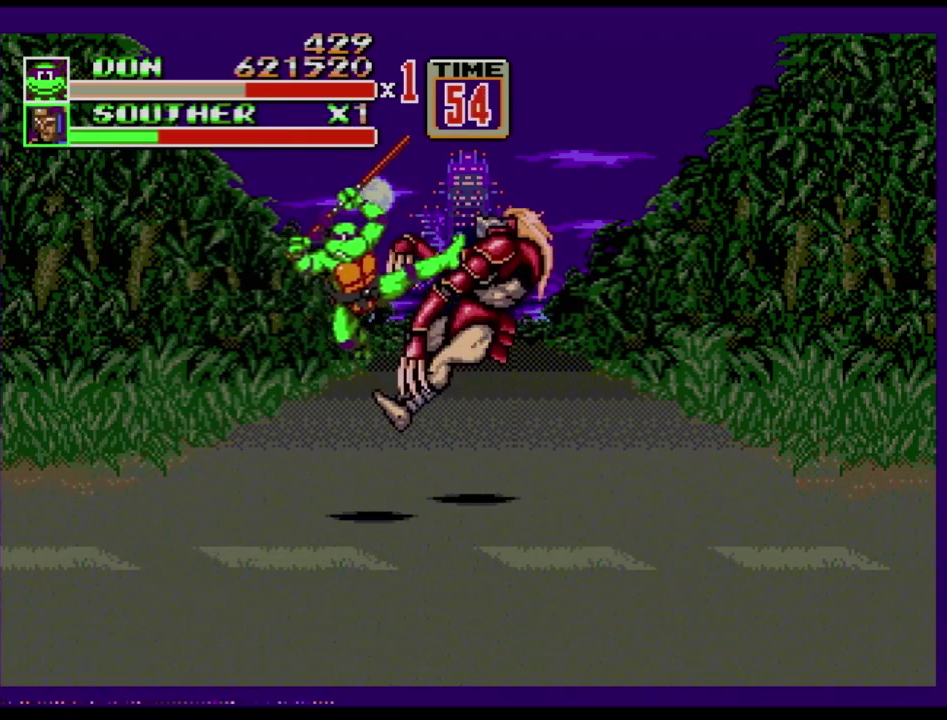
{"buttons": ["DPAD_RIGHT"], "events": [[334, "DPAD_RIGHT", "down"], [350, "DPAD_UP", "down"], [500, "DPAD_UP", "up"]]}
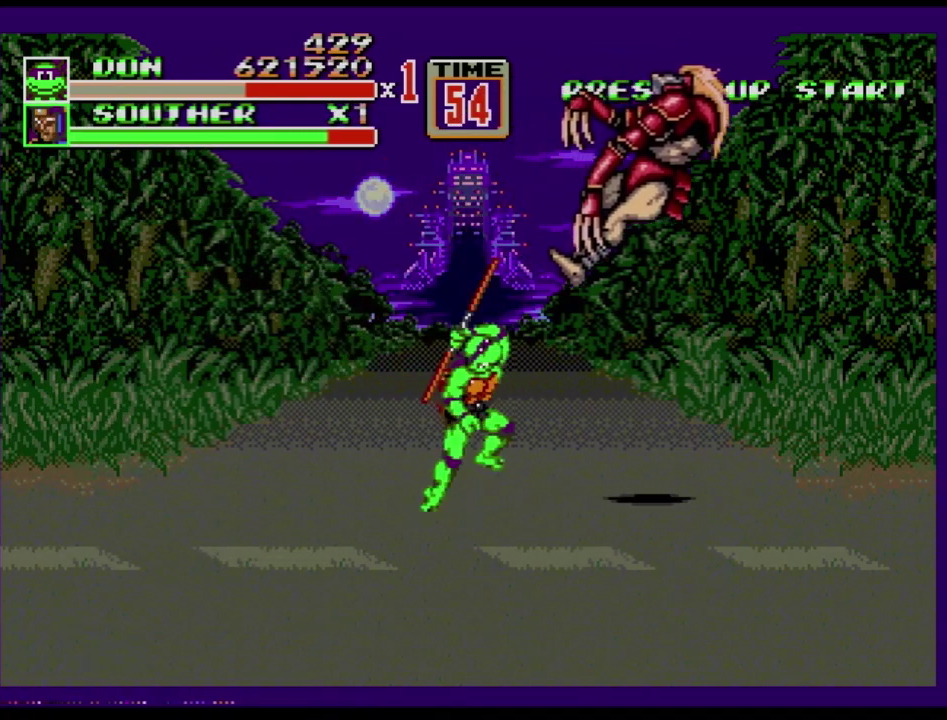
{"buttons": ["B"], "events": [[34, "C", "down"], [100, "C", "up"], [117, "B", "down"], [451, "DPAD_RIGHT", "up"]]}
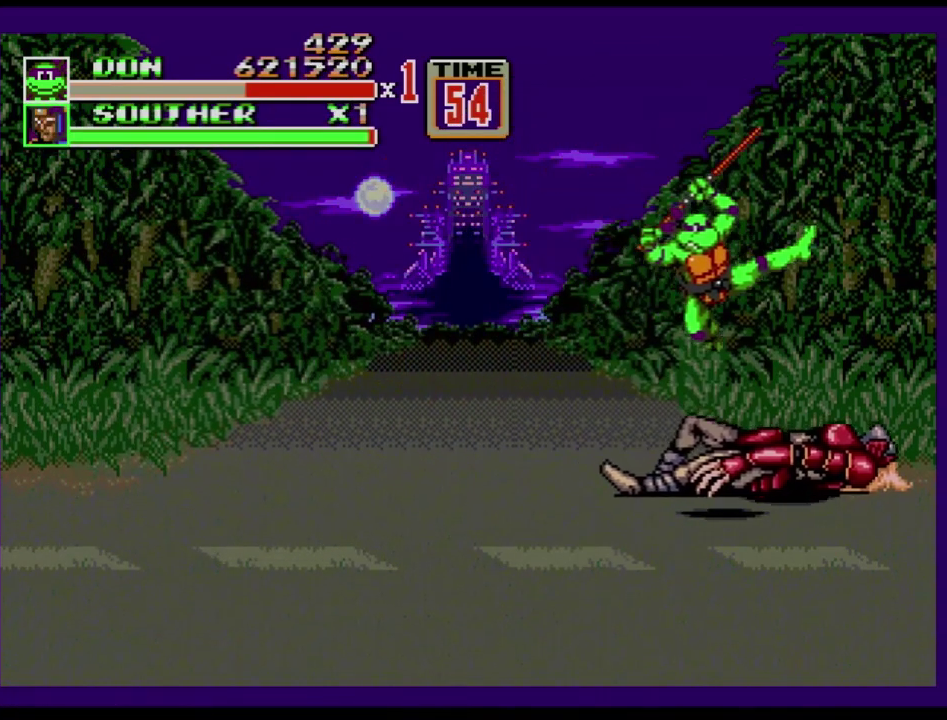
{"buttons": [], "events": [[33, "B", "up"]]}
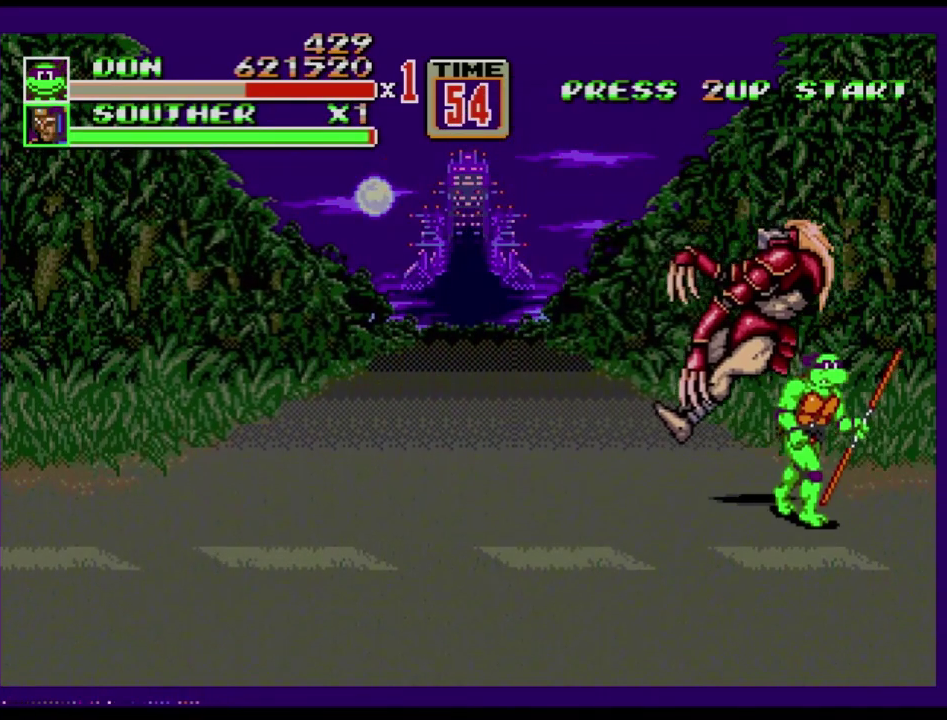
{"buttons": ["C", "DPAD_LEFT"], "events": [[50, "DPAD_DOWN", "down"], [401, "DPAD_LEFT", "down"], [451, "DPAD_DOWN", "up"], [468, "C", "down"]]}
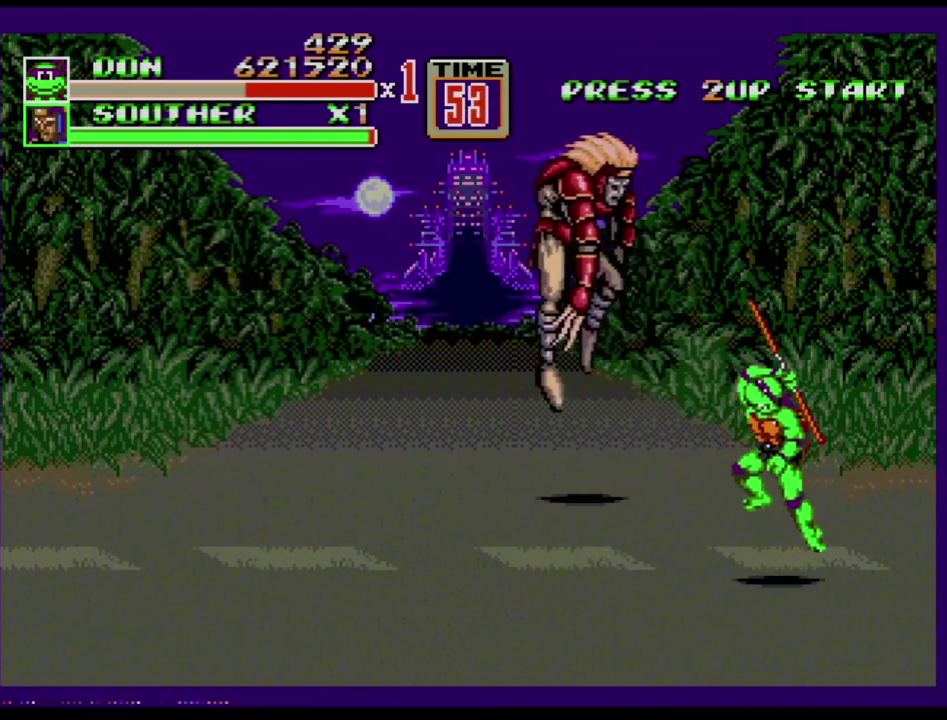
{"buttons": [], "events": [[50, "C", "up"], [183, "B", "down"], [267, "B", "up"], [334, "DPAD_LEFT", "up"]]}
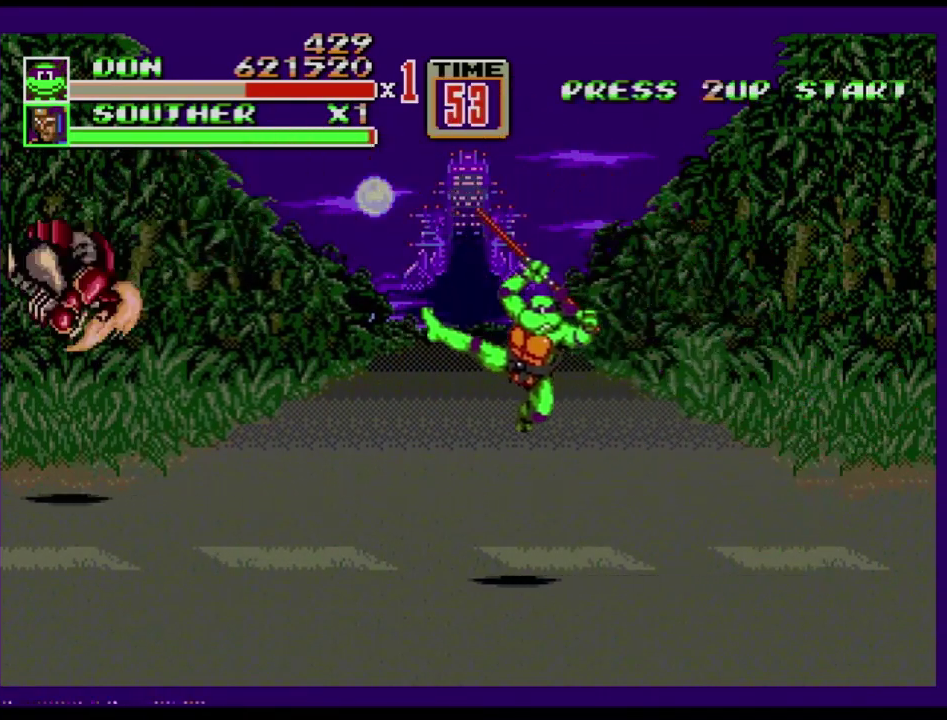
{"buttons": ["DPAD_UP", "DPAD_LEFT"], "events": [[334, "DPAD_LEFT", "down"], [334, "DPAD_UP", "down"]]}
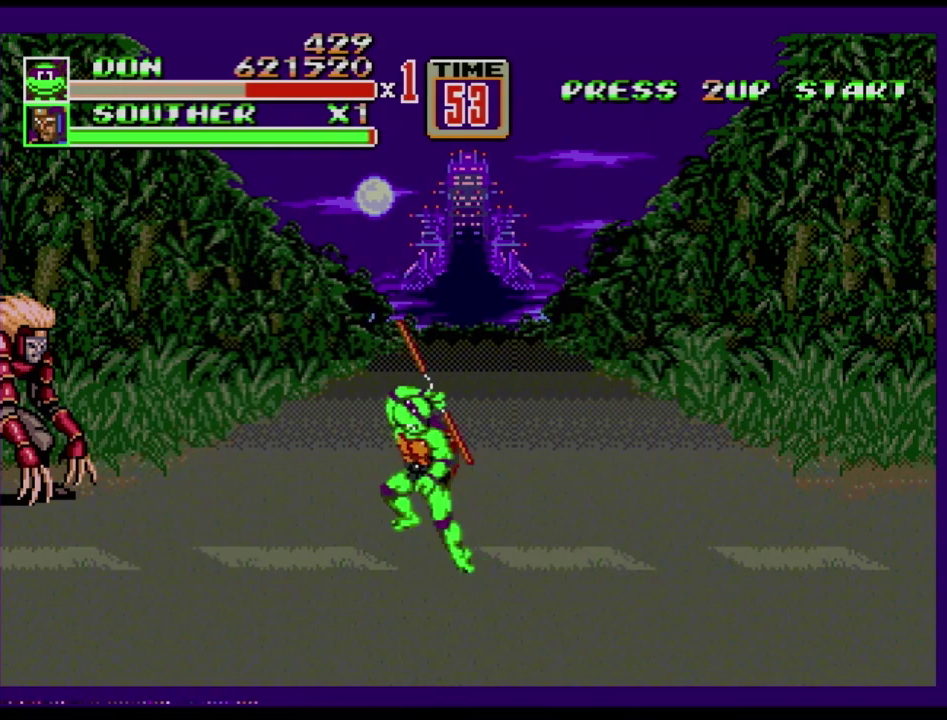
{"buttons": [], "events": [[34, "C", "down"], [100, "C", "up"], [117, "B", "down"], [217, "B", "up"], [234, "DPAD_UP", "up"], [317, "DPAD_LEFT", "up"]]}
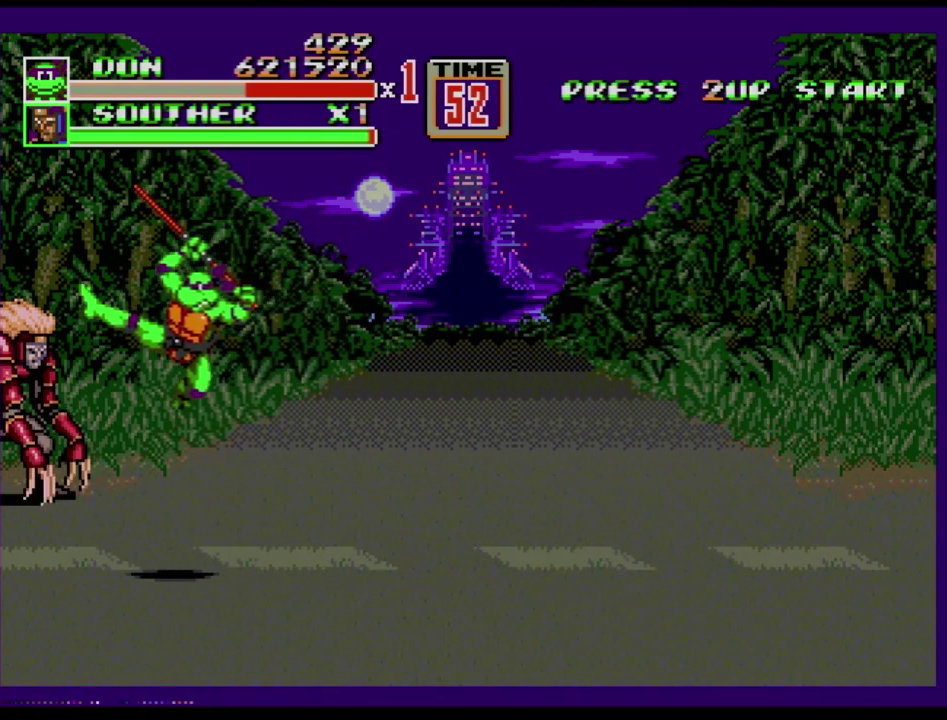
{"buttons": [], "events": []}
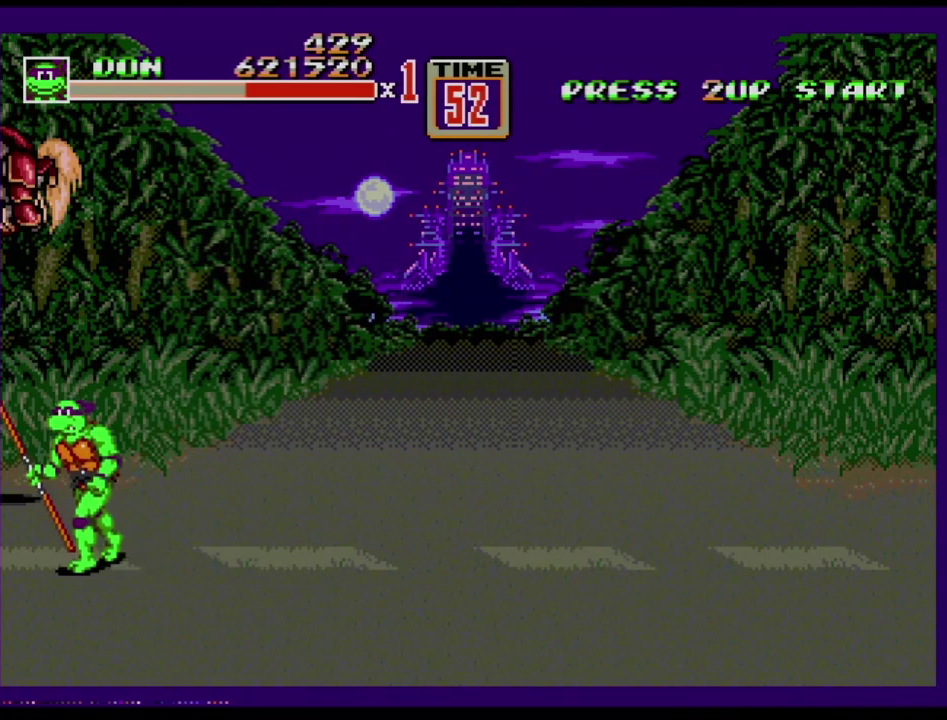
{"buttons": ["B", "DPAD_UP", "DPAD_LEFT"], "events": [[34, "DPAD_UP", "down"], [67, "DPAD_RIGHT", "down"], [267, "DPAD_RIGHT", "up"], [284, "DPAD_LEFT", "down"], [401, "C", "down"], [467, "C", "up"], [501, "B", "down"]]}
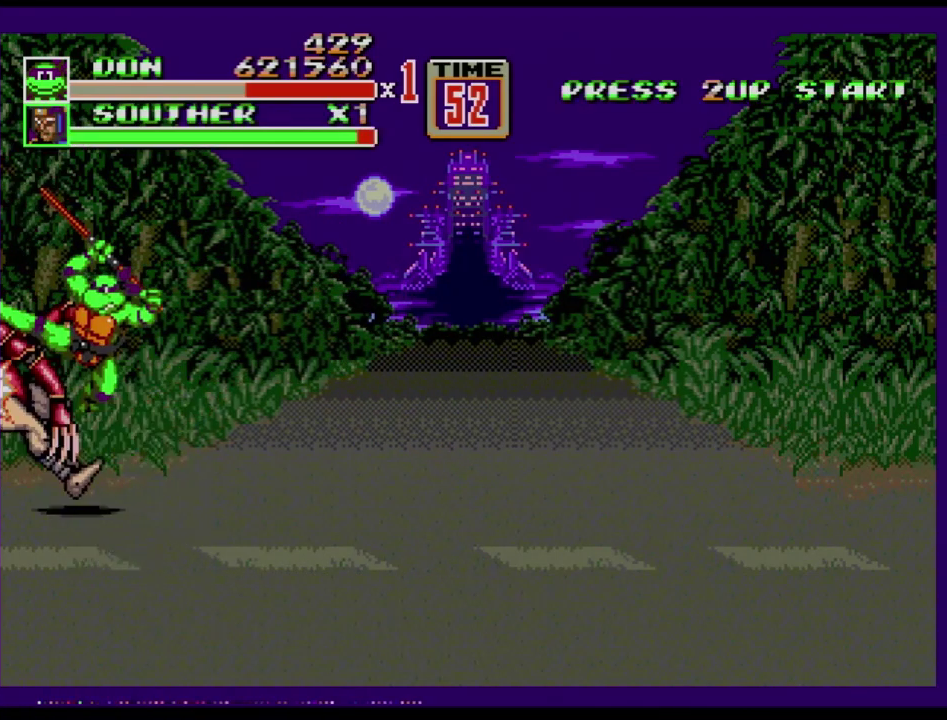
{"buttons": ["B", "DPAD_LEFT"], "events": [[50, "DPAD_UP", "up"], [167, "B", "up"], [250, "B", "down"], [417, "B", "up"], [467, "B", "down"]]}
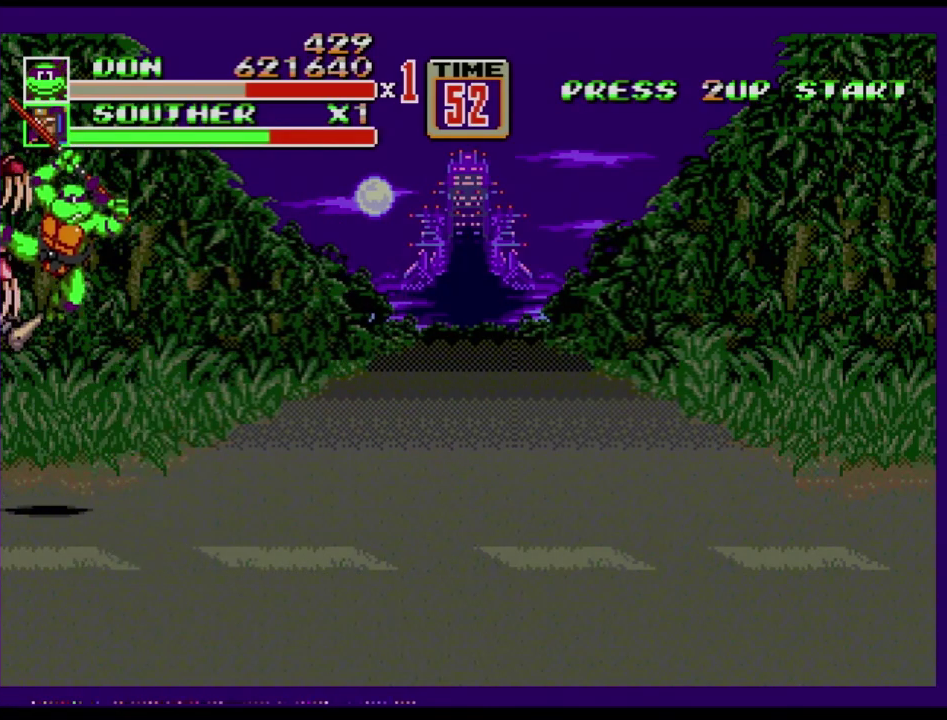
{"buttons": [], "events": [[34, "B", "up"], [84, "B", "down"], [150, "DPAD_LEFT", "up"], [167, "B", "up"]]}